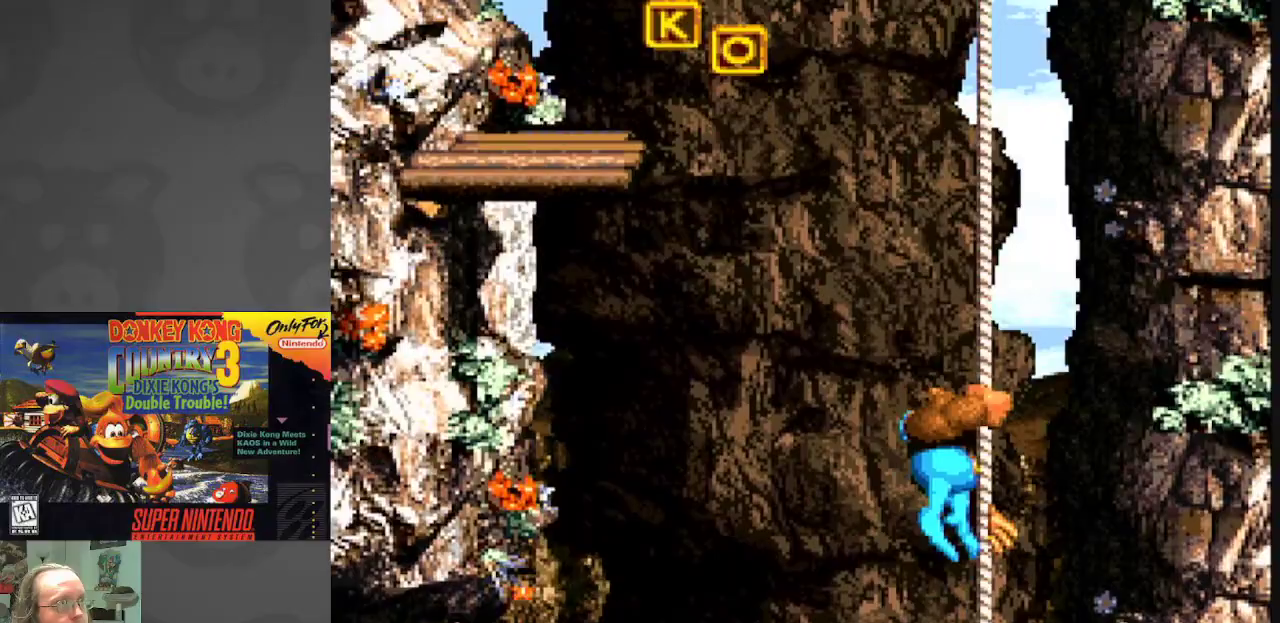
Gameplay with a controller (Nintendo layout); each line is a JSON object with the inputs held at the frame after it. "events" lists button and stick changes between this image and that frame as [ms after this image, input, new state], when the widget could be followed in between. Not read: L3 R3.
{"buttons": ["Y", "DPAD_UP"], "events": [[383, "DPAD_UP", "up"], [433, "DPAD_UP", "down"]]}
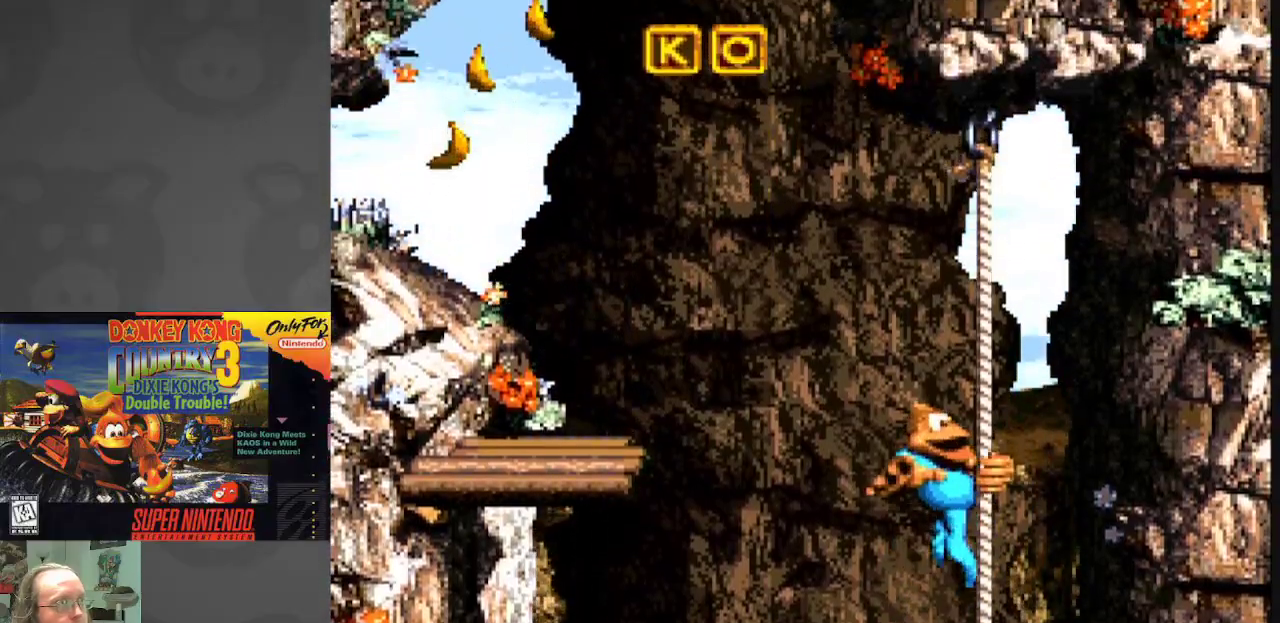
{"buttons": ["B", "Y", "DPAD_LEFT"], "events": [[133, "DPAD_UP", "up"], [150, "DPAD_LEFT", "down"], [283, "B", "down"]]}
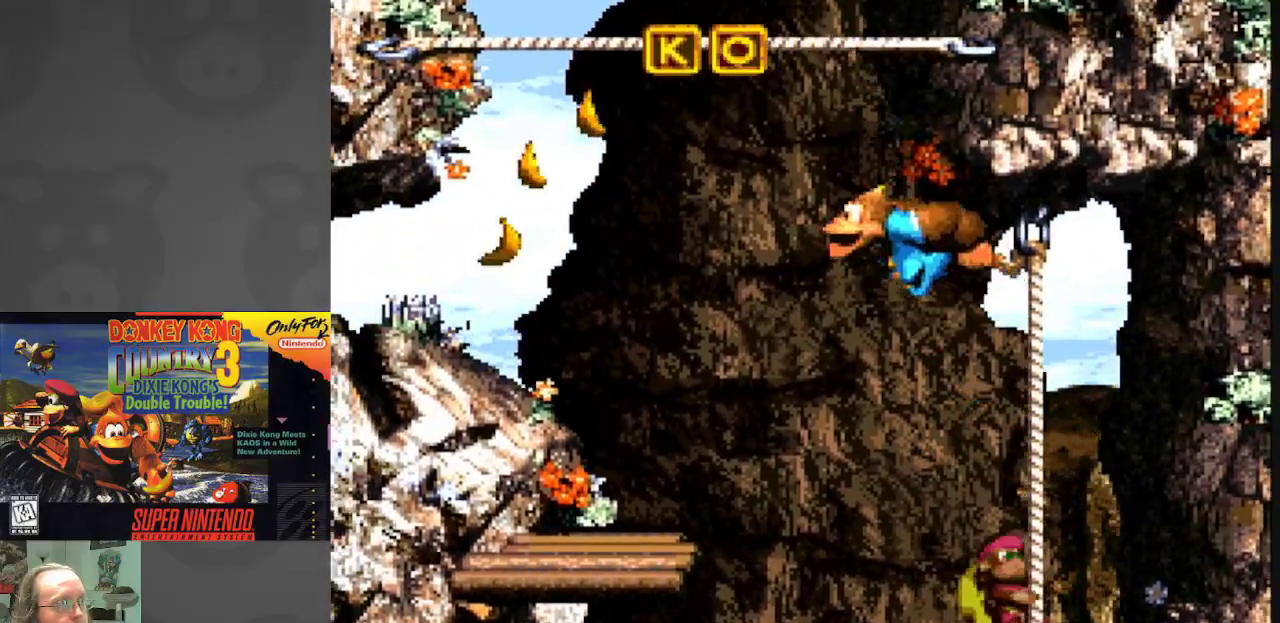
{"buttons": ["Y", "DPAD_LEFT"], "events": [[483, "B", "up"]]}
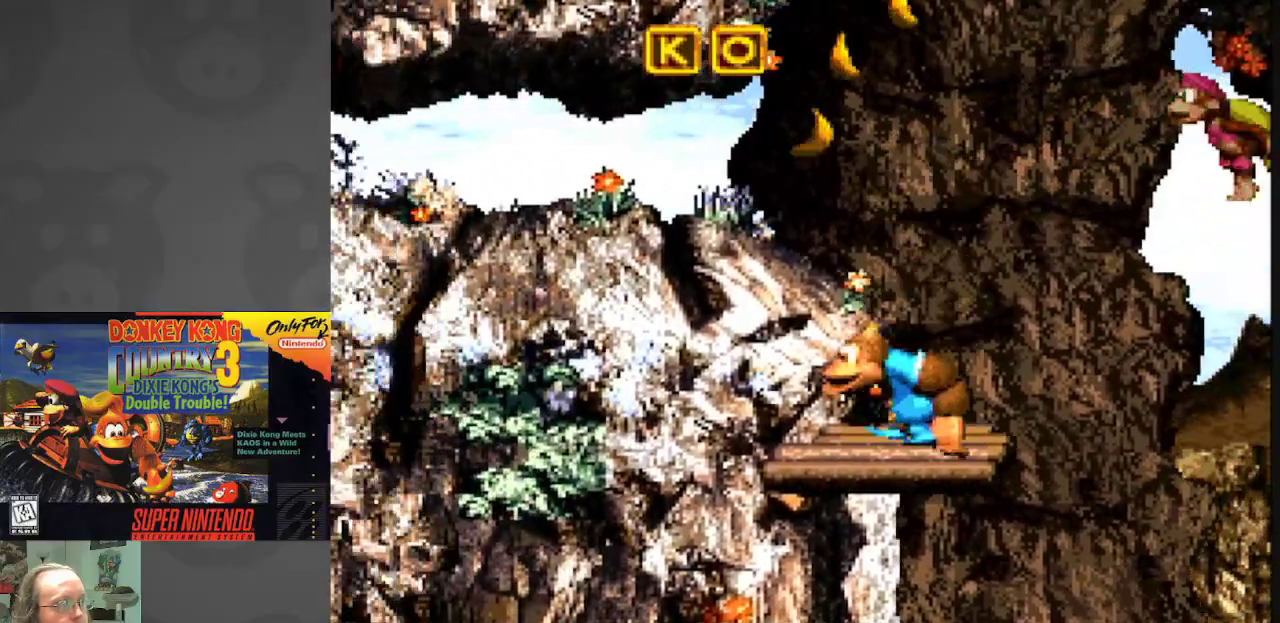
{"buttons": ["Y", "DPAD_LEFT"], "events": [[33, "DPAD_LEFT", "up"], [117, "B", "down"], [283, "DPAD_LEFT", "down"], [467, "B", "up"]]}
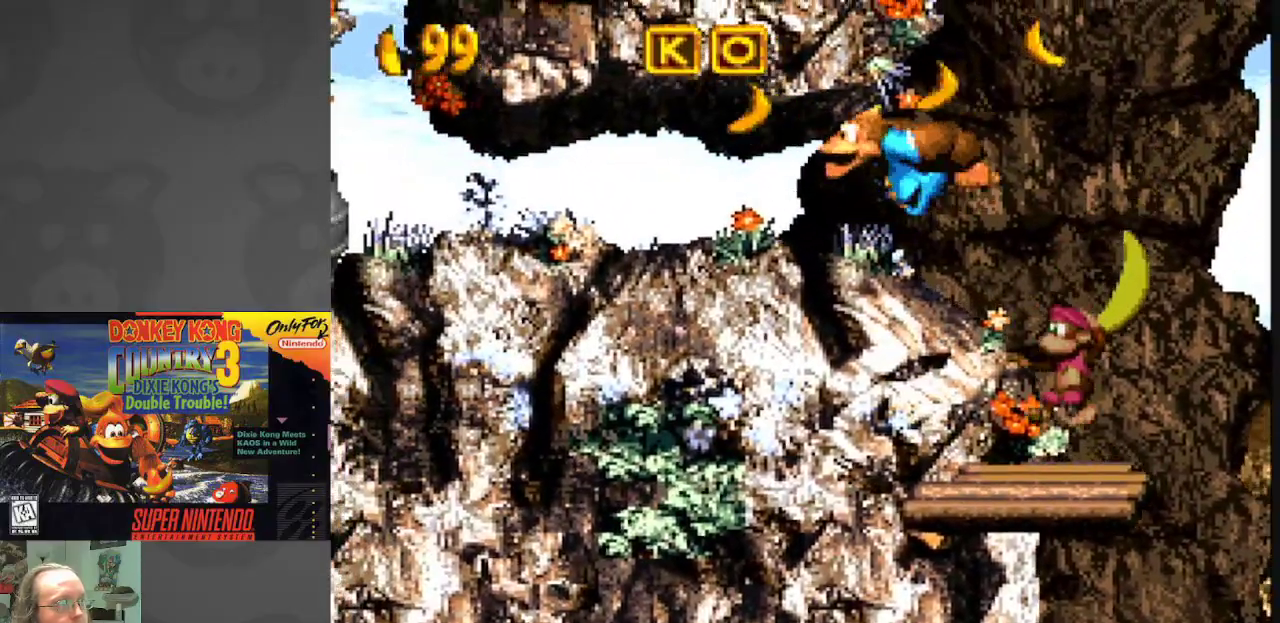
{"buttons": ["Y"], "events": [[217, "DPAD_LEFT", "up"]]}
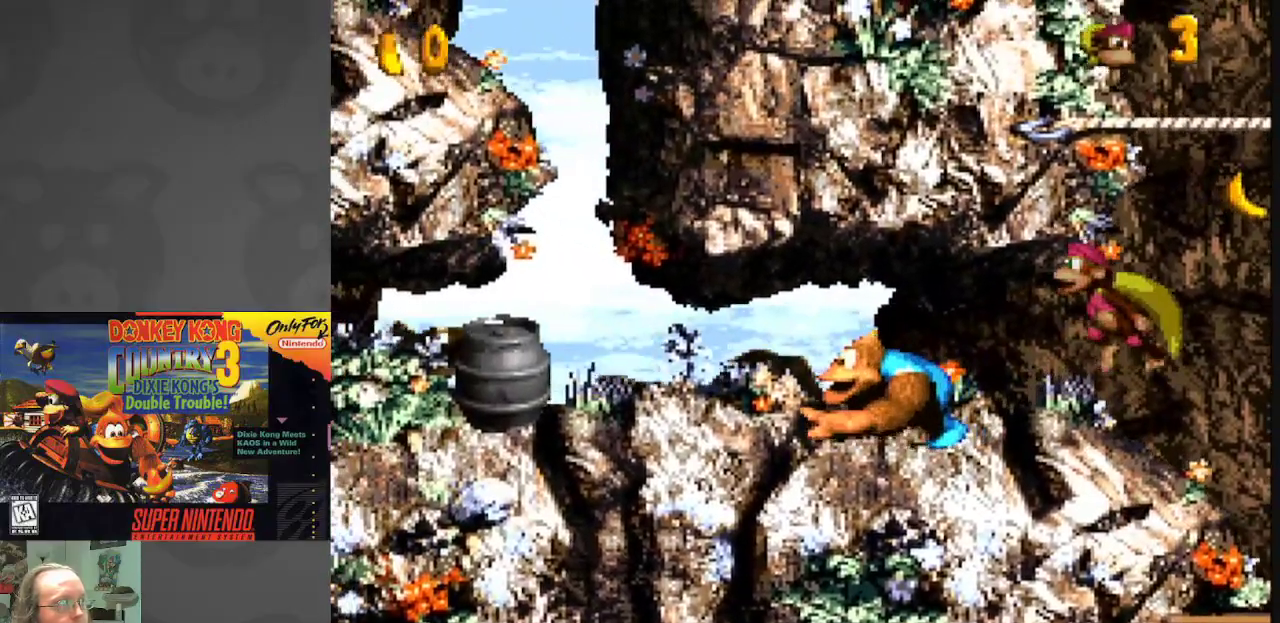
{"buttons": ["Y", "DPAD_LEFT"], "events": [[83, "DPAD_LEFT", "down"]]}
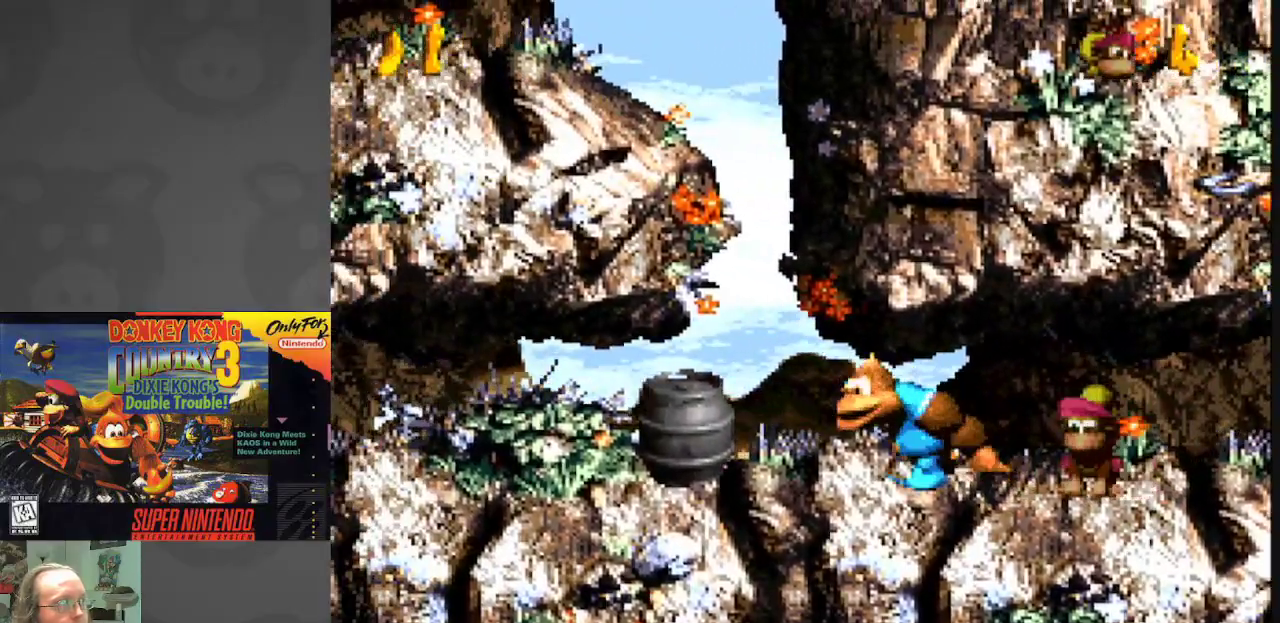
{"buttons": ["Y", "DPAD_LEFT"], "events": []}
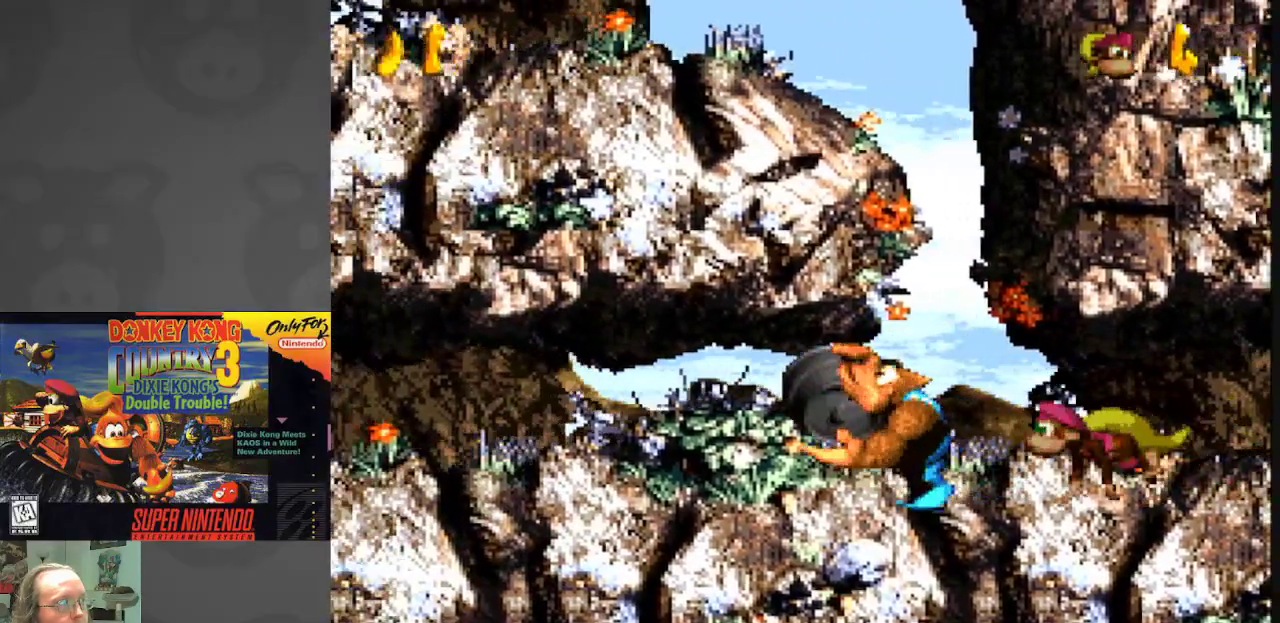
{"buttons": ["Y", "DPAD_LEFT"], "events": []}
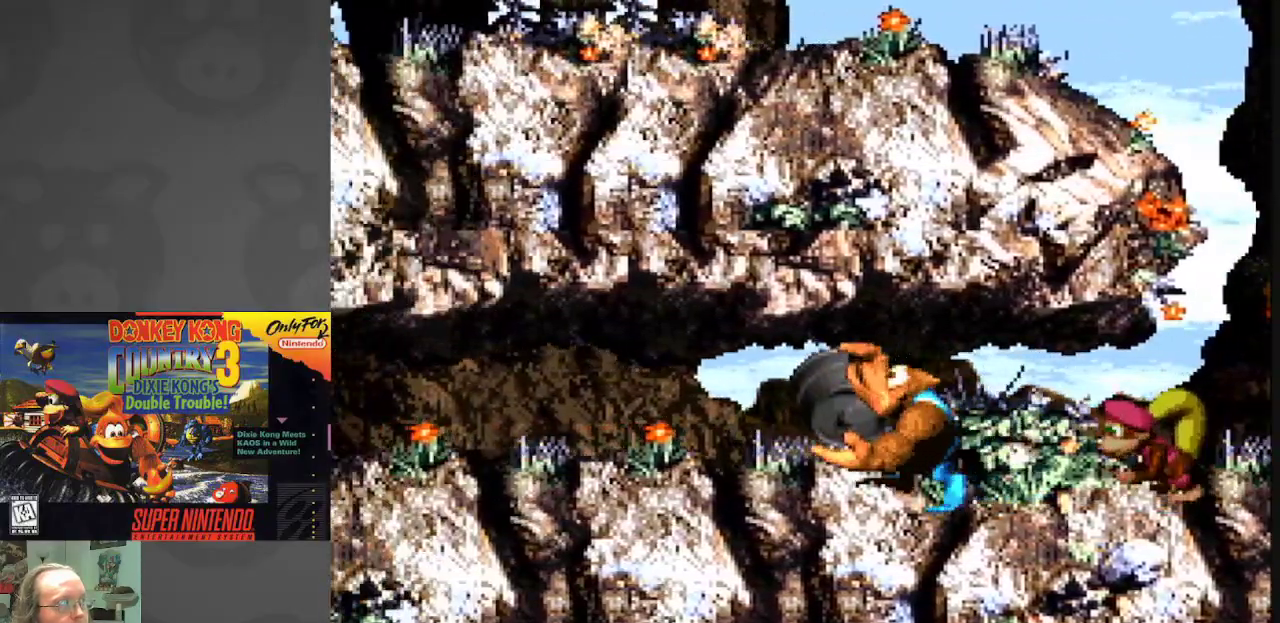
{"buttons": ["Y", "DPAD_LEFT"], "events": [[50, "DPAD_LEFT", "up"], [167, "DPAD_LEFT", "down"]]}
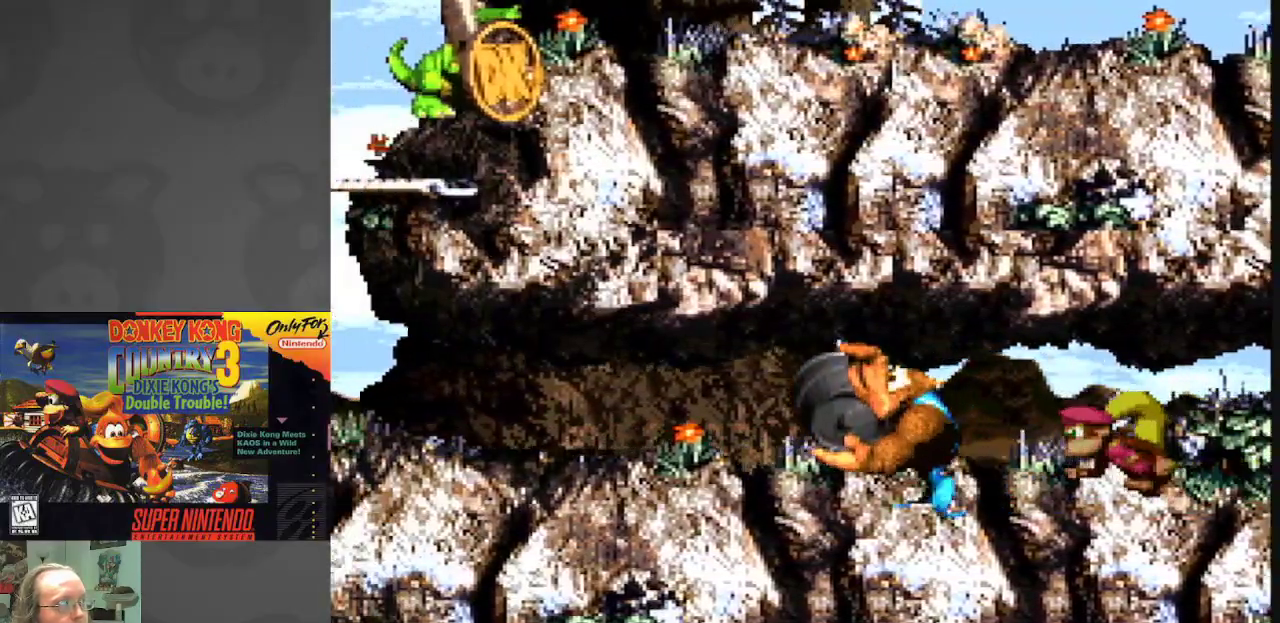
{"buttons": ["Y"], "events": [[333, "DPAD_LEFT", "up"]]}
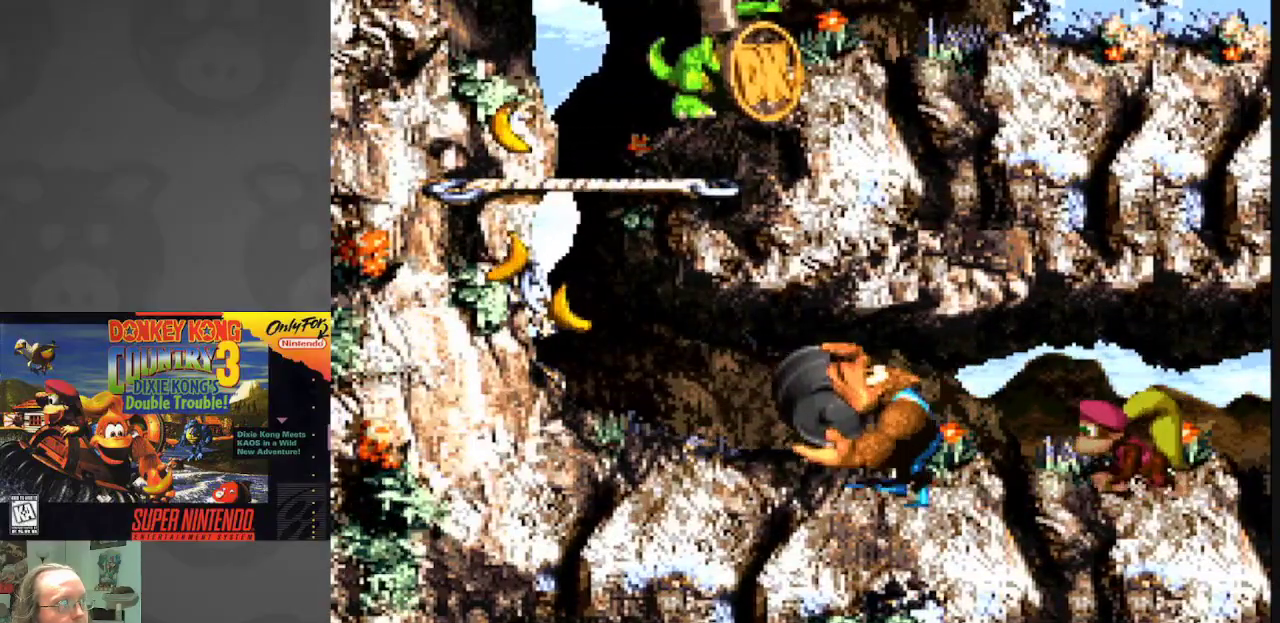
{"buttons": ["Y", "DPAD_RIGHT"], "events": [[150, "DPAD_RIGHT", "down"]]}
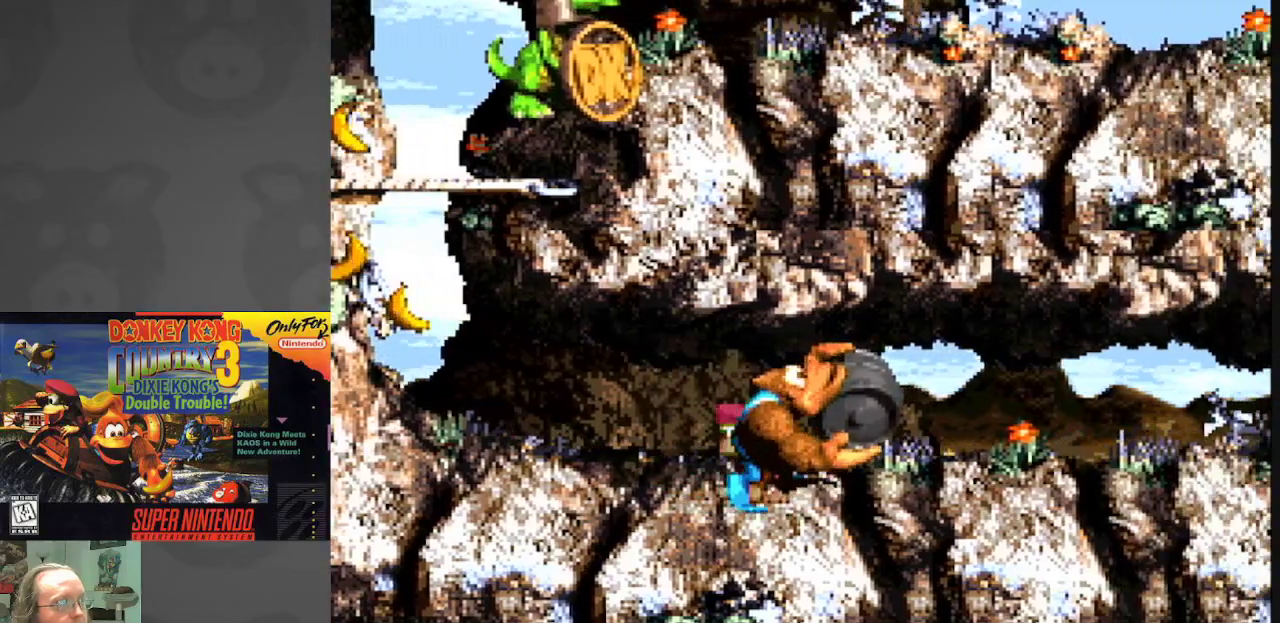
{"buttons": ["Y", "DPAD_LEFT"], "events": [[150, "DPAD_RIGHT", "up"], [183, "DPAD_LEFT", "down"]]}
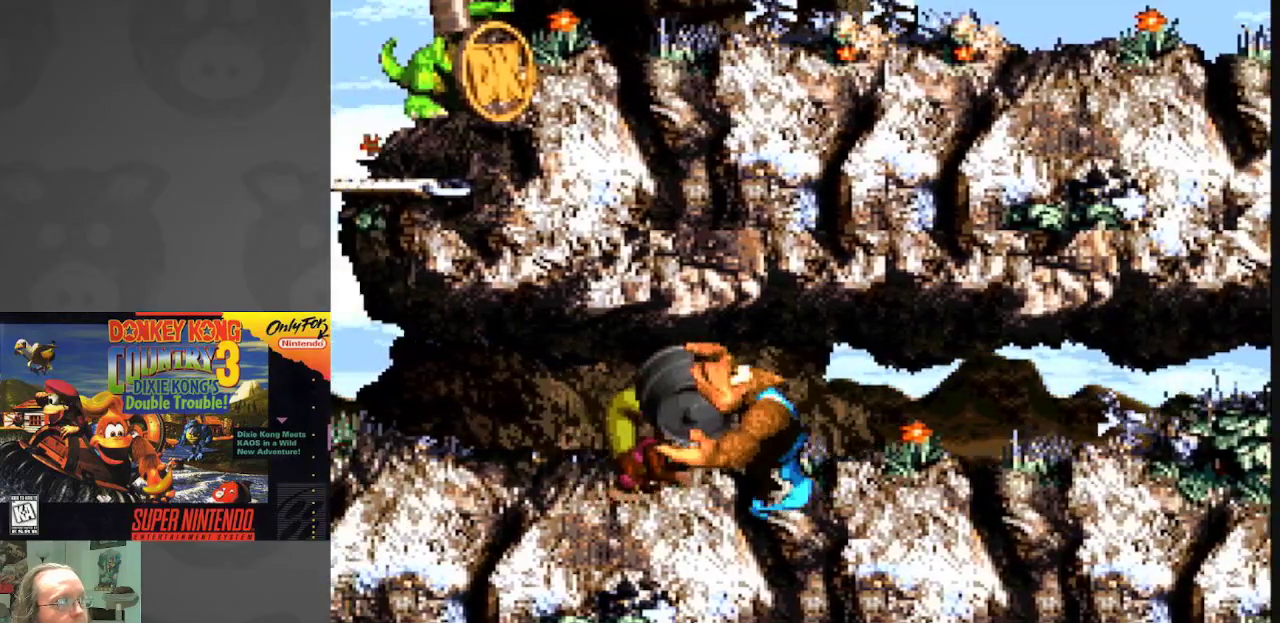
{"buttons": ["Y"], "events": [[350, "DPAD_LEFT", "up"]]}
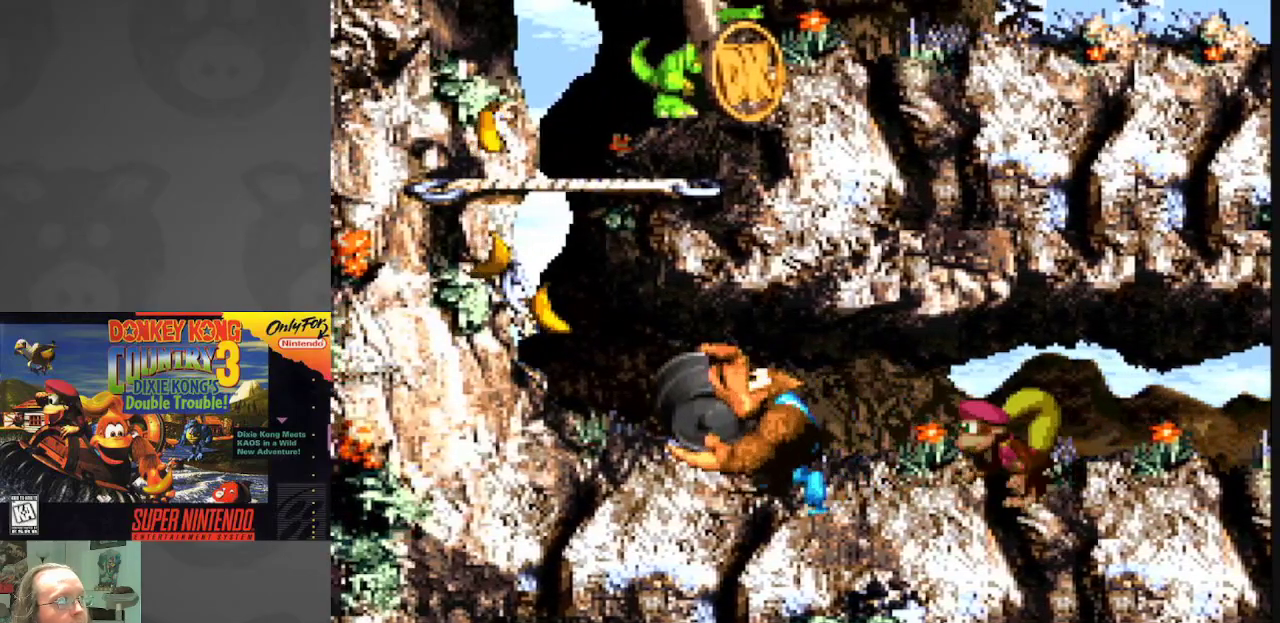
{"buttons": ["Y"], "events": []}
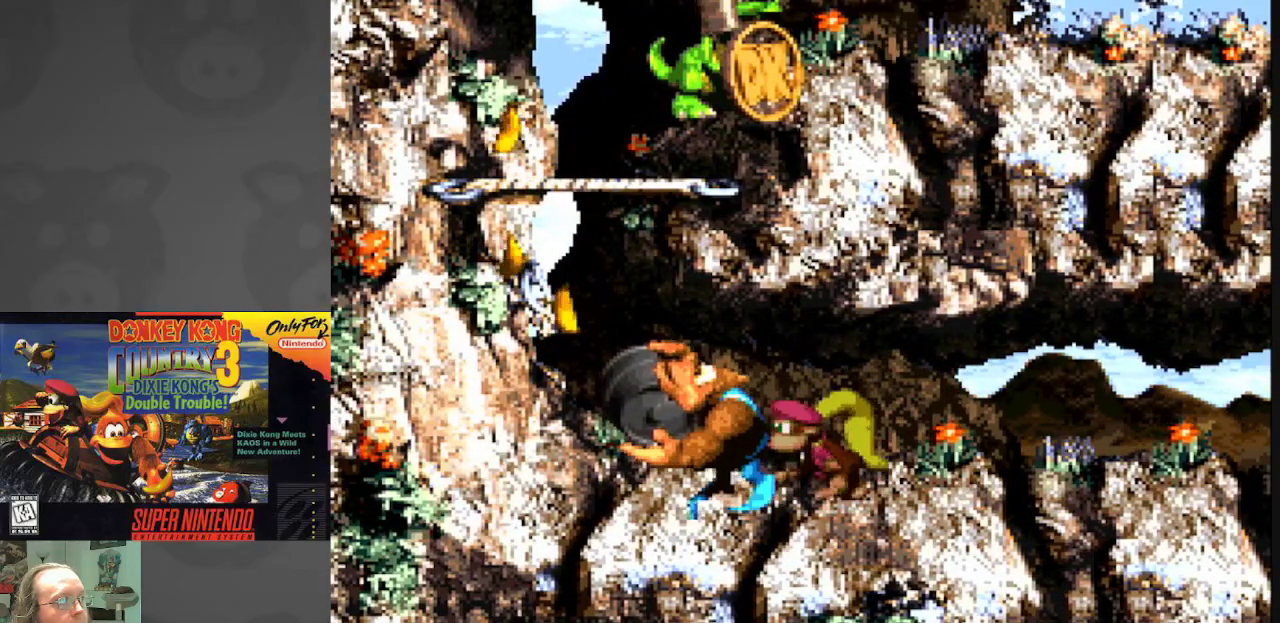
{"buttons": ["Y"], "events": []}
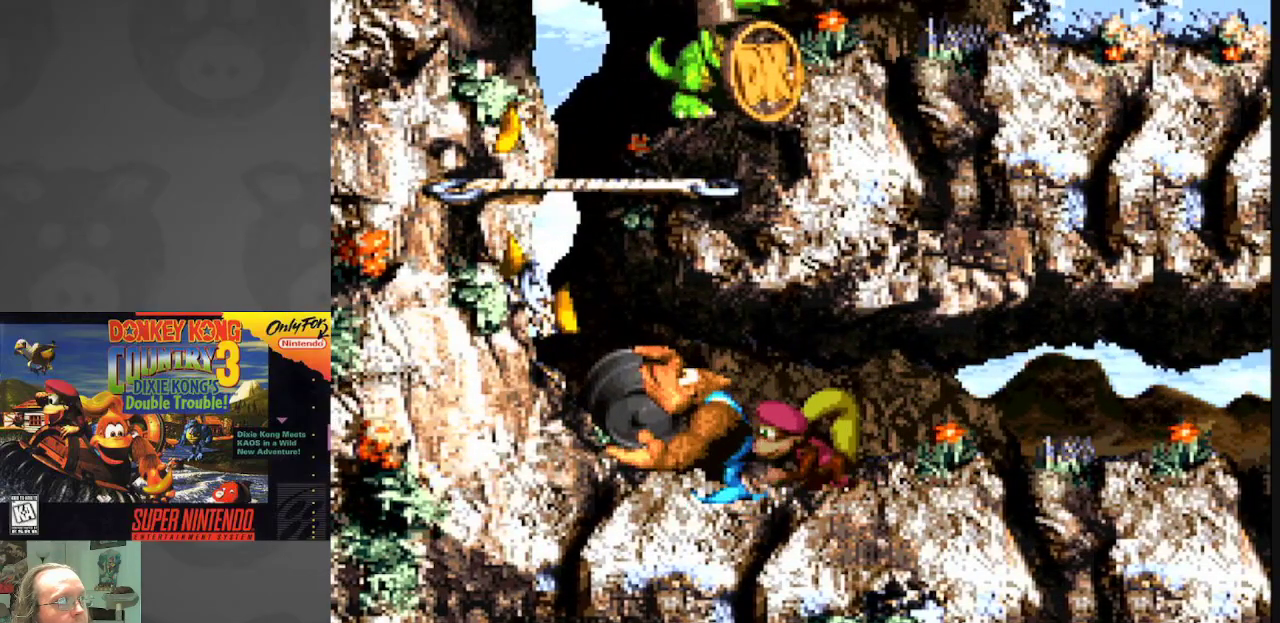
{"buttons": ["Y"], "events": []}
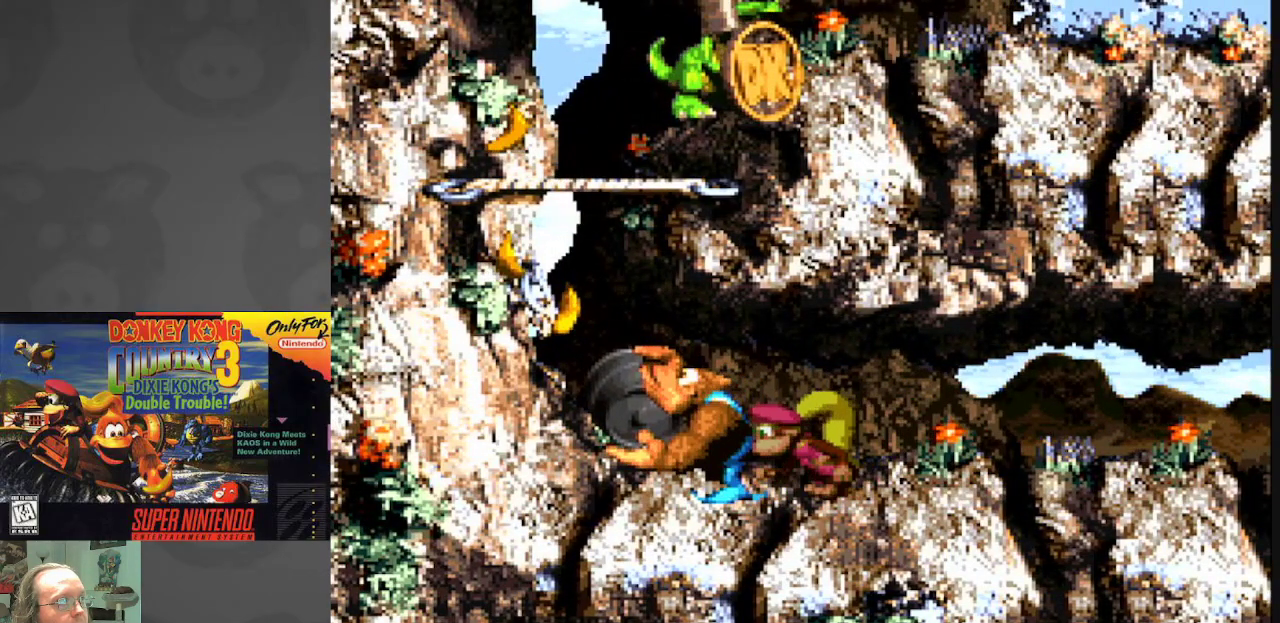
{"buttons": ["Y", "DPAD_RIGHT"], "events": [[267, "DPAD_RIGHT", "down"]]}
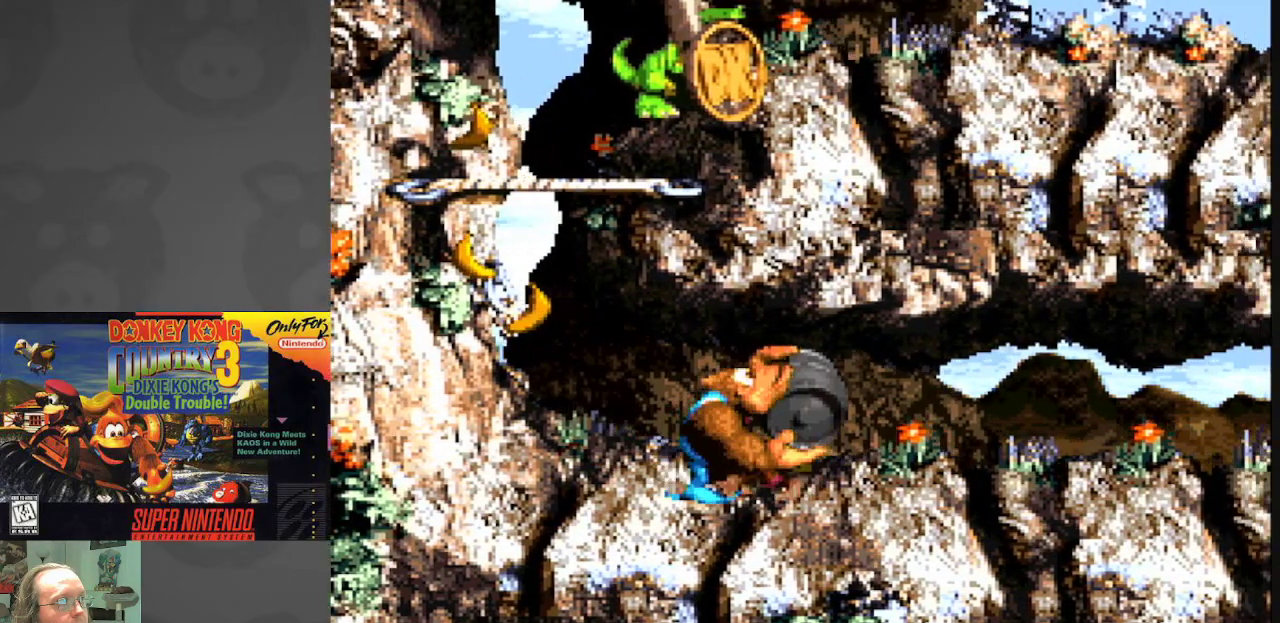
{"buttons": ["Y"], "events": [[500, "DPAD_RIGHT", "up"]]}
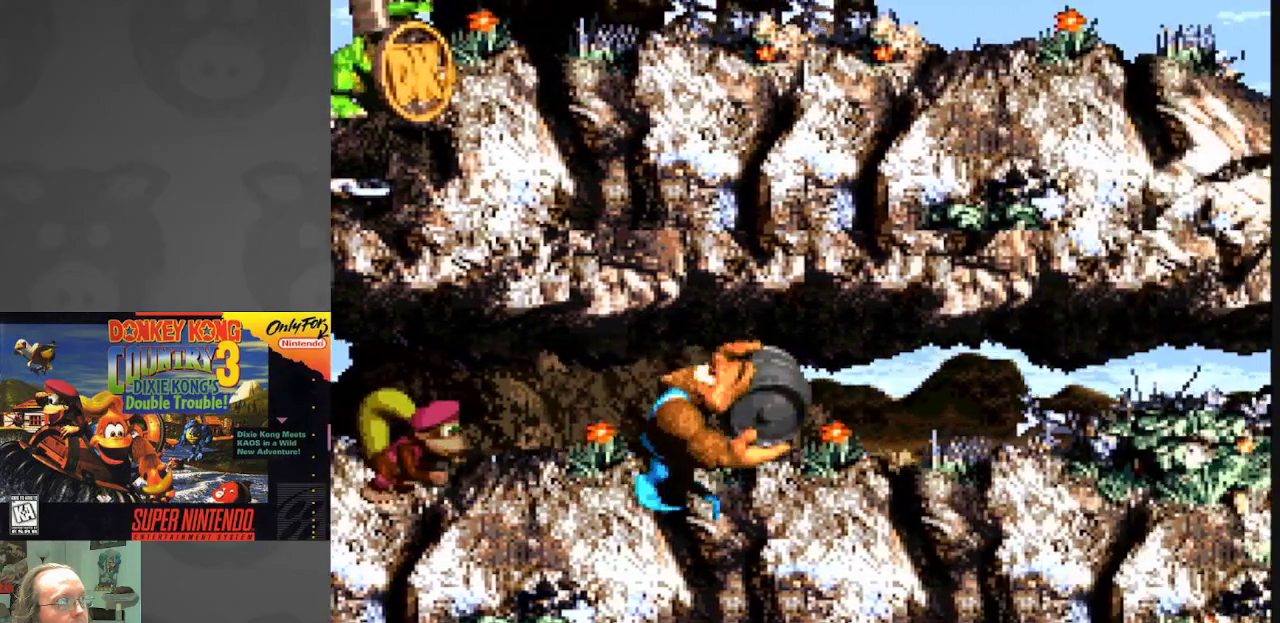
{"buttons": ["DPAD_LEFT"], "events": [[100, "DPAD_LEFT", "down"], [433, "Y", "up"]]}
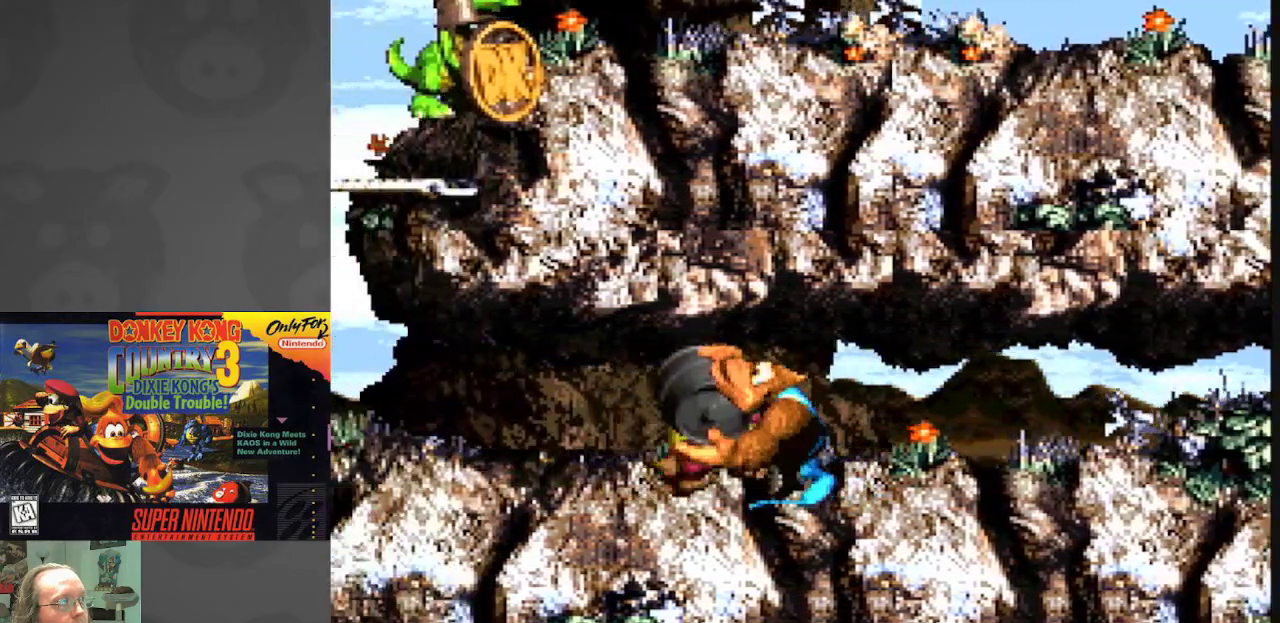
{"buttons": ["Y"], "events": [[67, "DPAD_LEFT", "up"], [317, "Y", "down"]]}
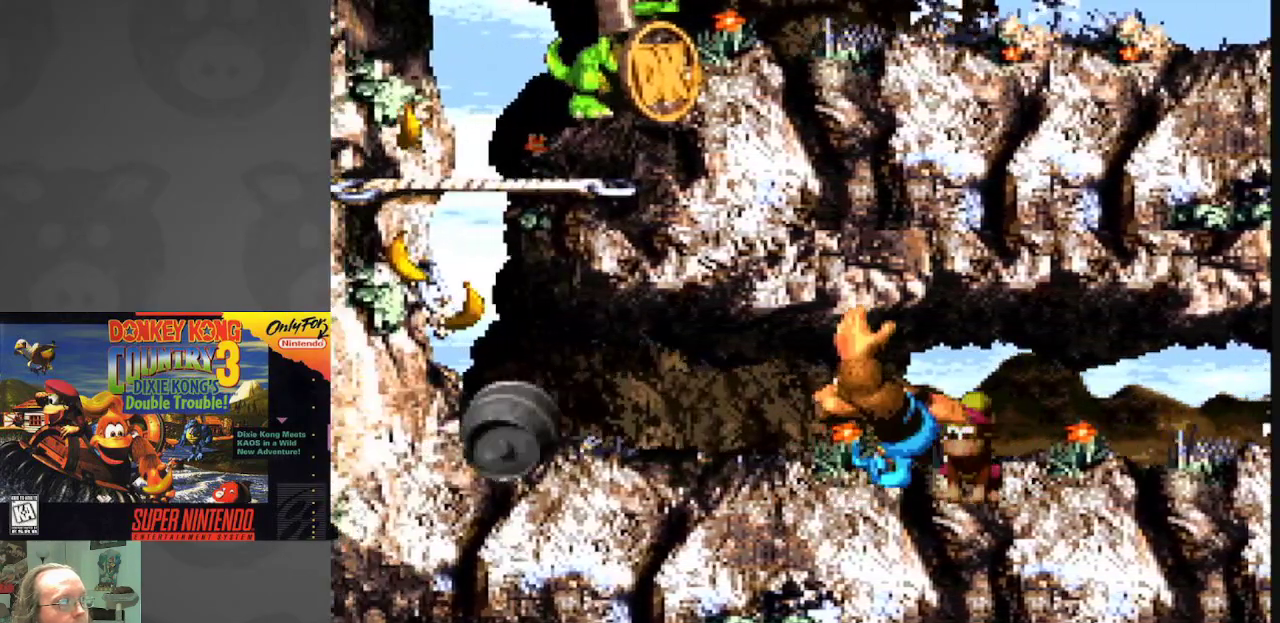
{"buttons": ["Y"], "events": []}
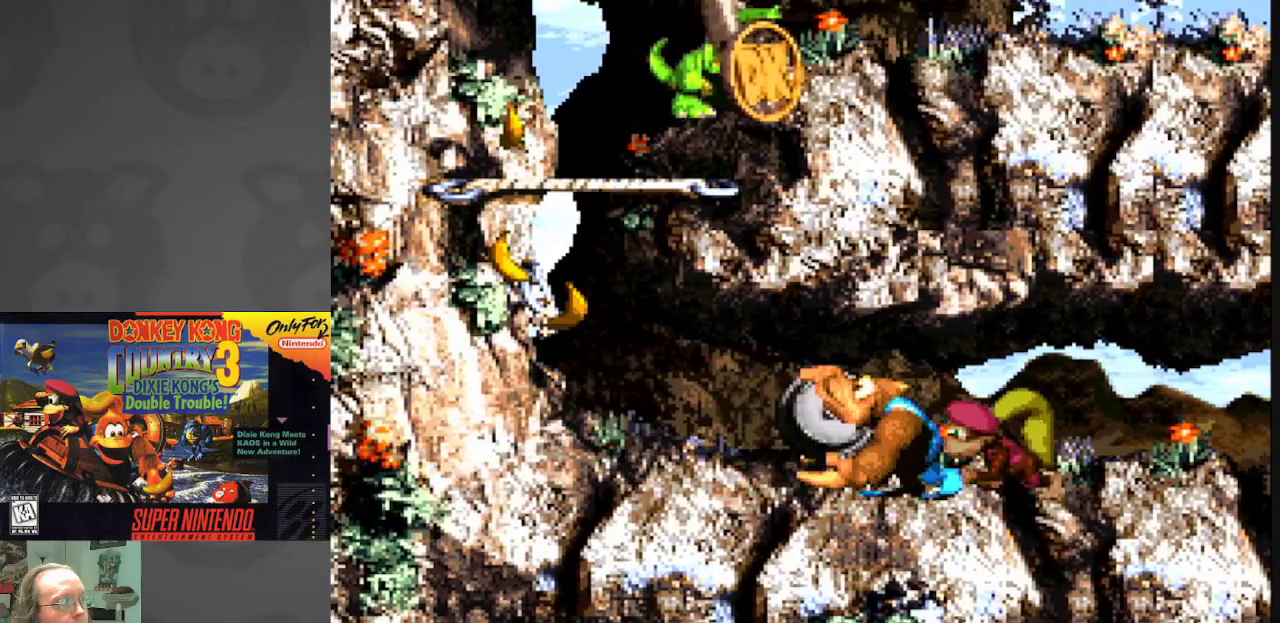
{"buttons": ["Y"], "events": []}
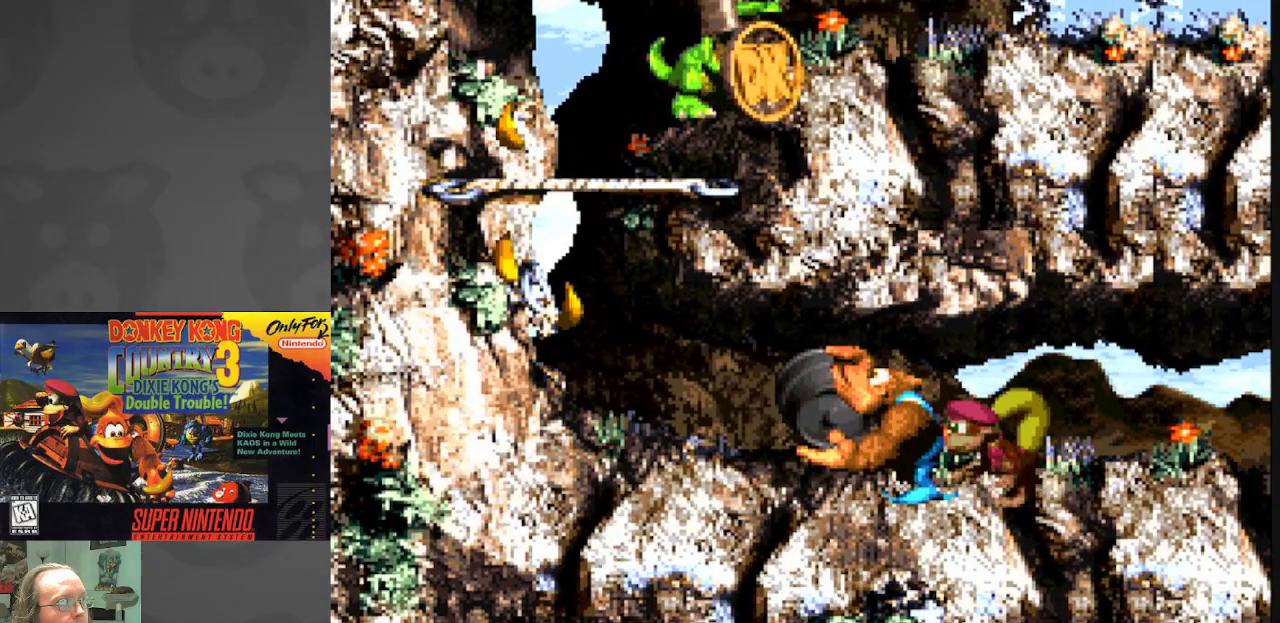
{"buttons": ["Y", "DPAD_RIGHT"], "events": [[217, "DPAD_RIGHT", "down"]]}
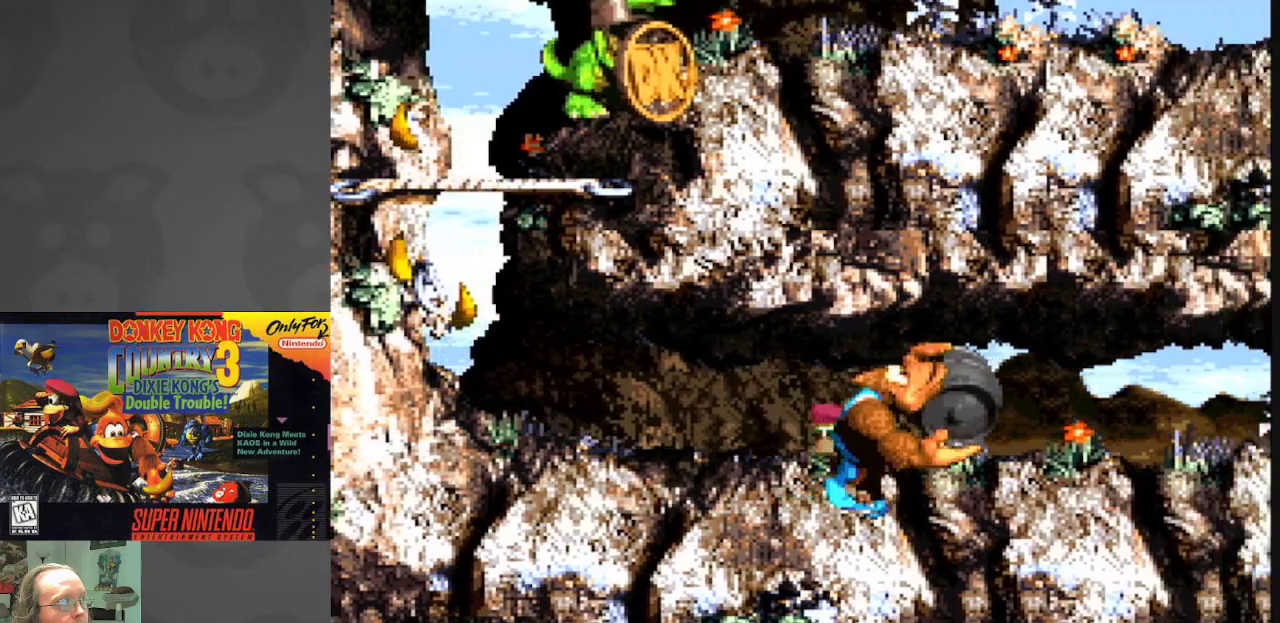
{"buttons": ["Y", "DPAD_RIGHT"], "events": []}
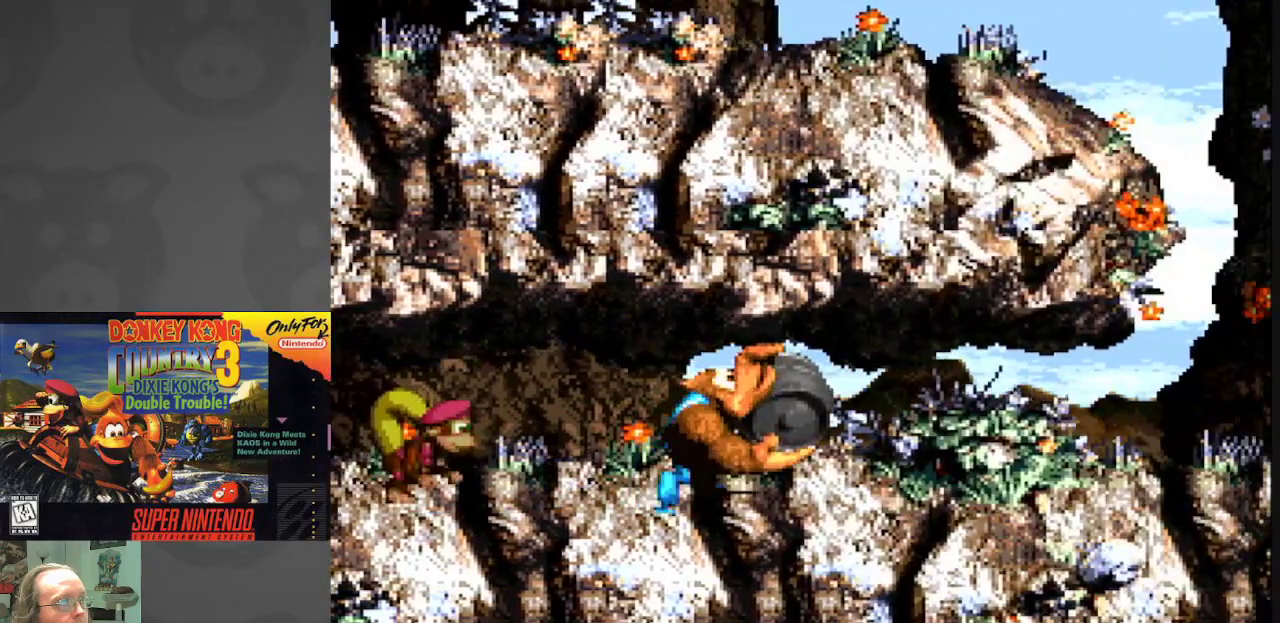
{"buttons": ["Y", "DPAD_RIGHT"], "events": []}
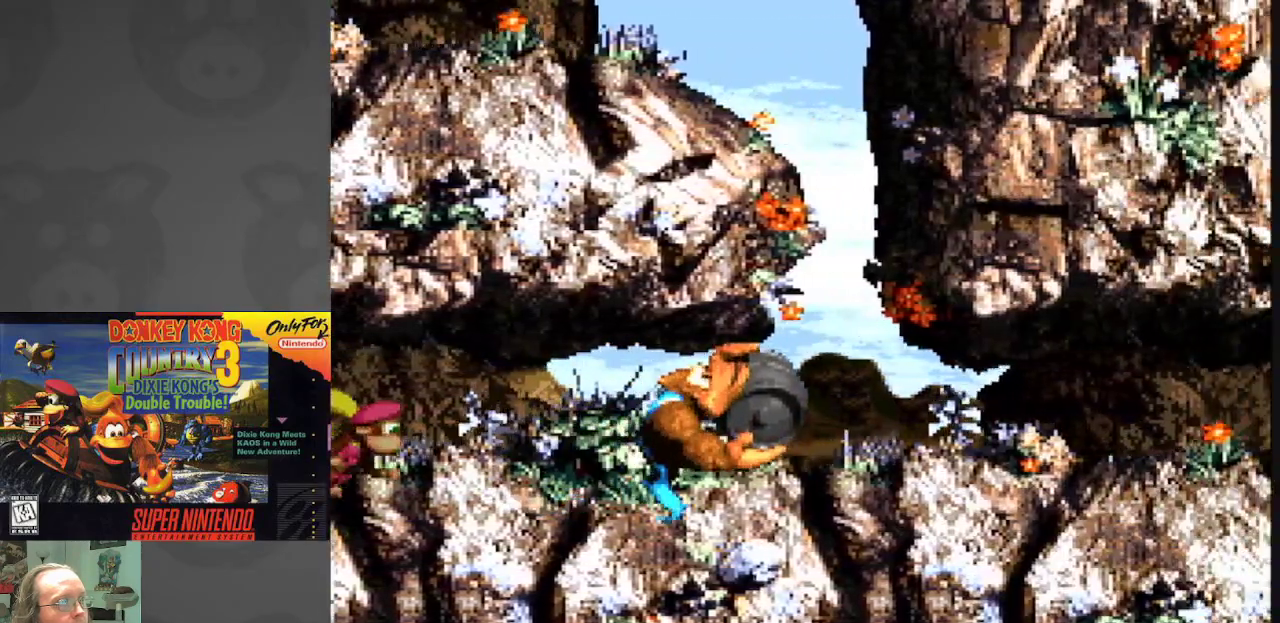
{"buttons": ["Y"], "events": [[150, "DPAD_RIGHT", "up"], [233, "DPAD_LEFT", "down"], [333, "DPAD_LEFT", "up"]]}
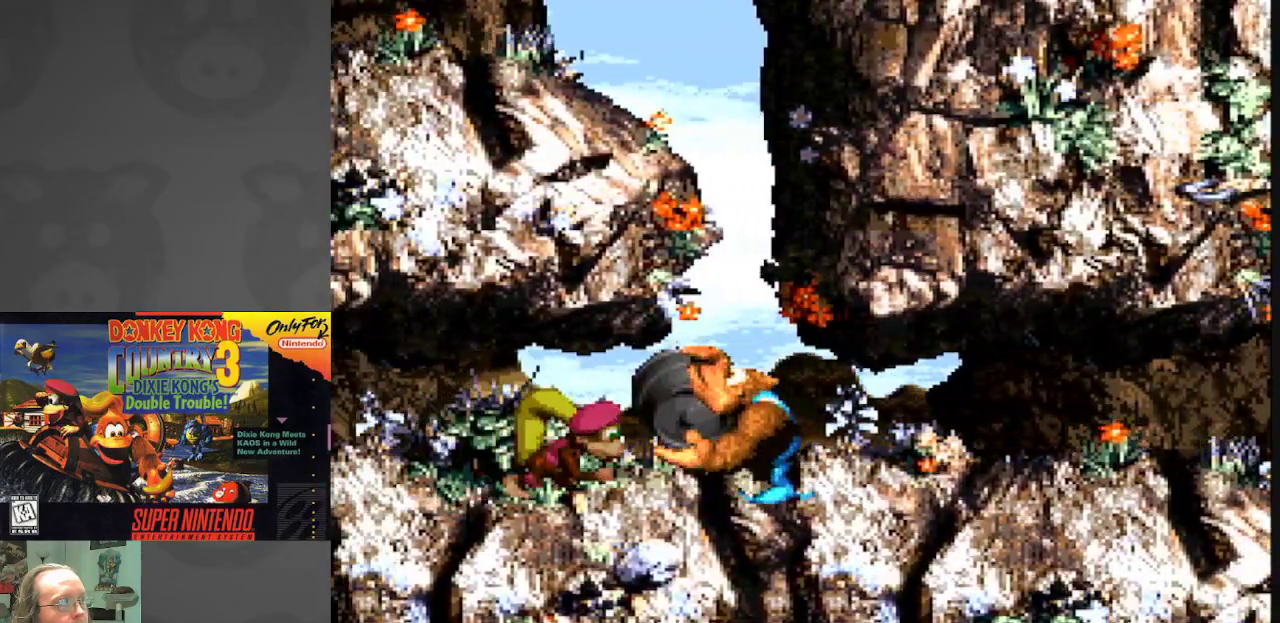
{"buttons": ["B", "Y", "DPAD_UP"], "events": [[383, "B", "down"], [400, "DPAD_UP", "down"]]}
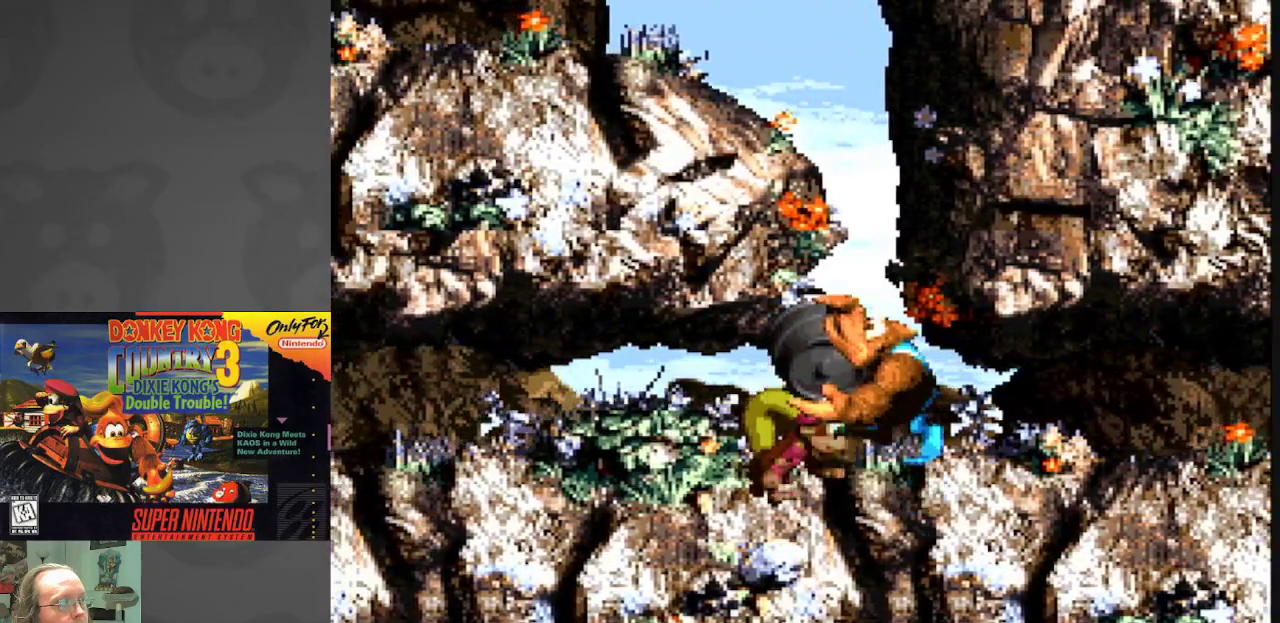
{"buttons": ["Y", "DPAD_UP"], "events": [[133, "B", "up"], [167, "Y", "up"], [250, "Y", "down"]]}
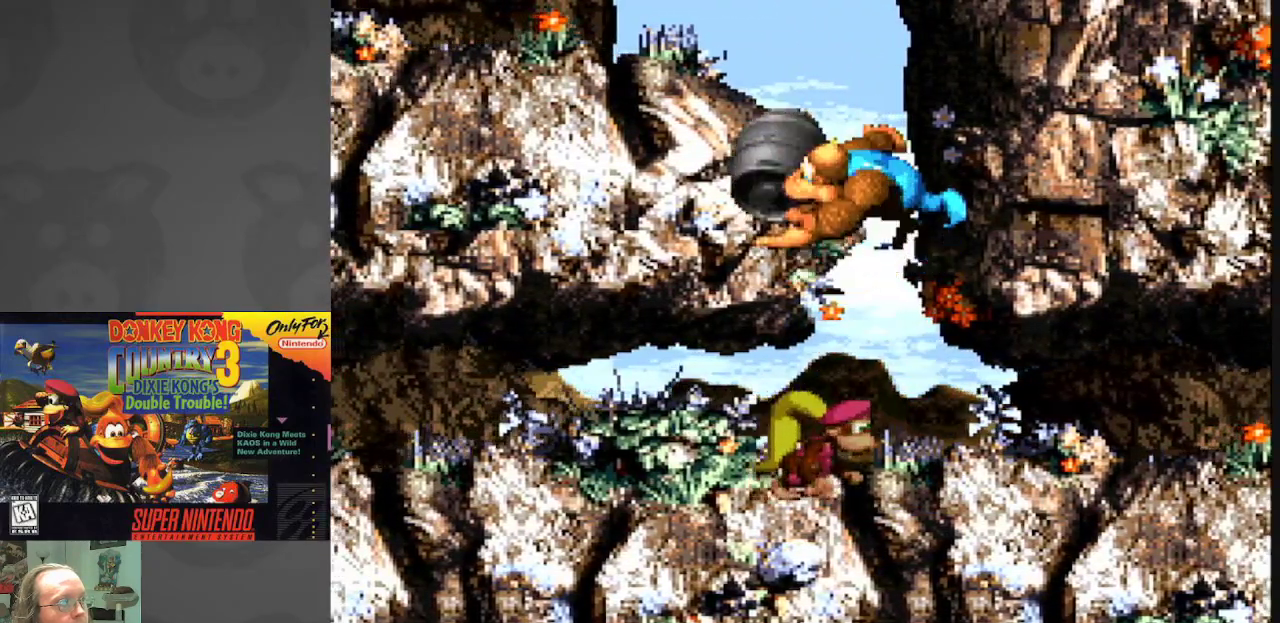
{"buttons": ["Y", "DPAD_LEFT"], "events": [[117, "DPAD_UP", "up"], [217, "DPAD_LEFT", "down"]]}
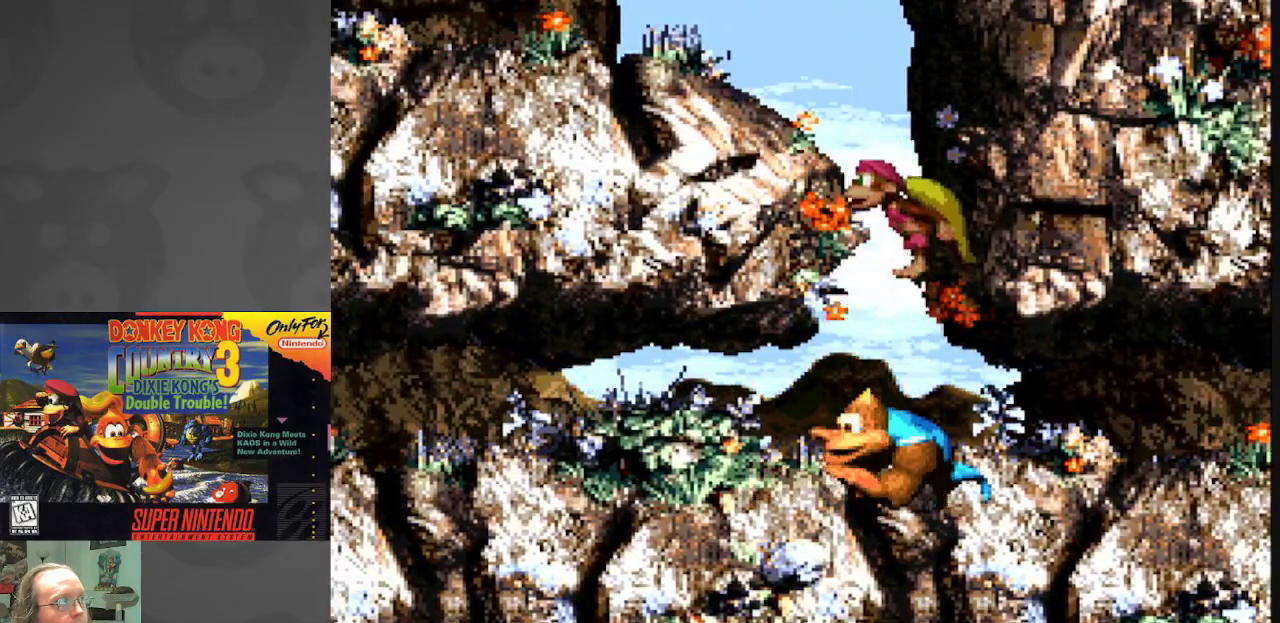
{"buttons": ["Y", "DPAD_LEFT"], "events": []}